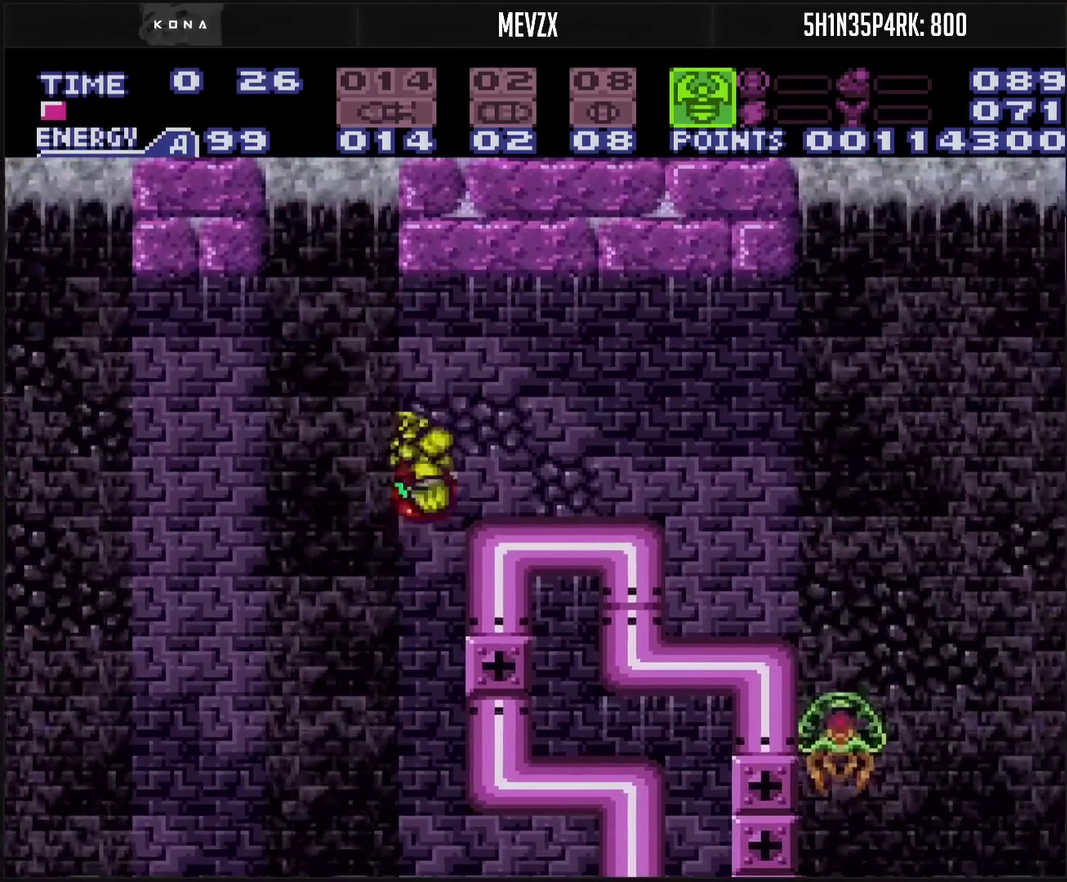
Gameplay with a controller (PlayStation layout); each line is a JSON object with the inputs held at the frame after it. "events" lists button and stick changes between this image and that frame as [ms after this image, input, new state], when the widget could be followed in between. Not read: L2 L3 R2 R3.
{"buttons": ["CROSS"], "events": [[150, "CROSS", "down"], [150, "L1", "down"], [217, "L1", "up"], [300, "DPAD_RIGHT", "up"]]}
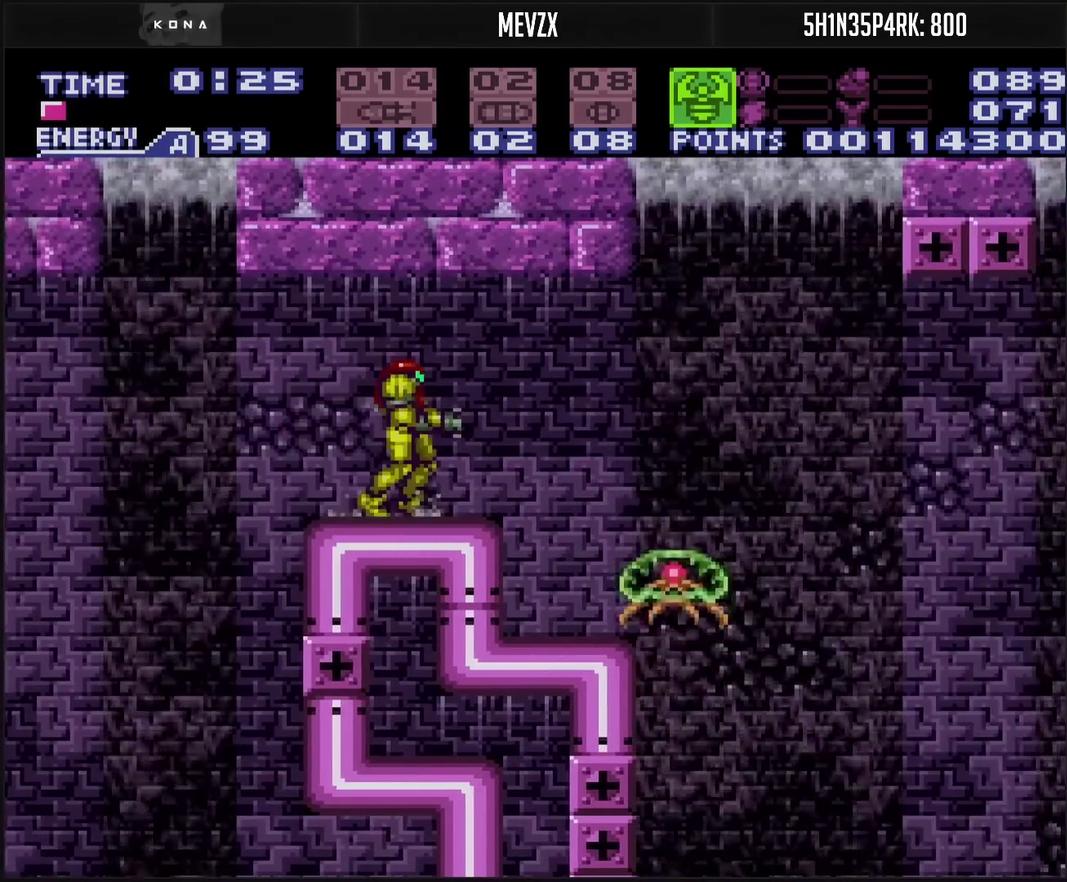
{"buttons": ["CROSS"], "events": [[83, "DPAD_RIGHT", "down"], [83, "L1", "down"], [183, "TRIANGLE", "down"], [200, "DPAD_RIGHT", "up"], [333, "L1", "up"], [333, "TRIANGLE", "up"]]}
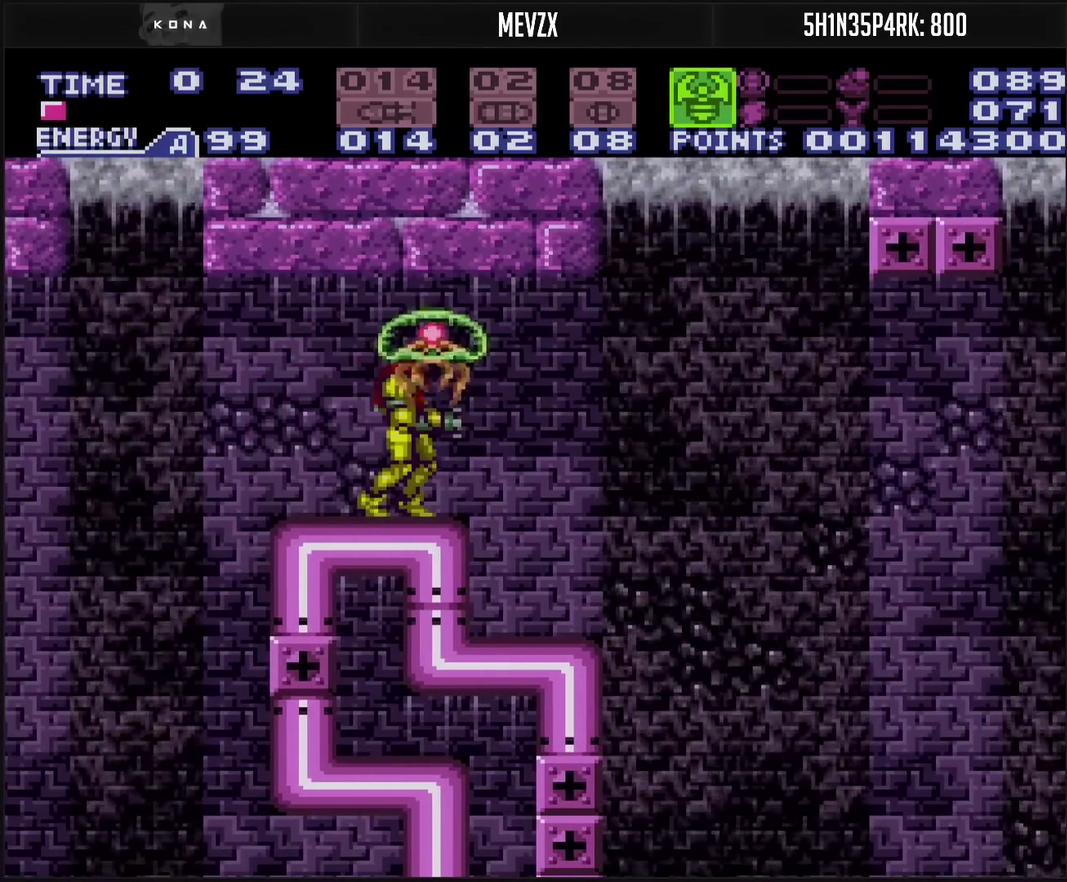
{"buttons": ["CROSS", "DPAD_RIGHT"], "events": [[33, "TRIANGLE", "down"], [233, "DPAD_UP", "down"], [233, "TRIANGLE", "up"], [367, "TRIANGLE", "down"], [383, "DPAD_UP", "up"], [500, "DPAD_RIGHT", "down"], [500, "TRIANGLE", "up"]]}
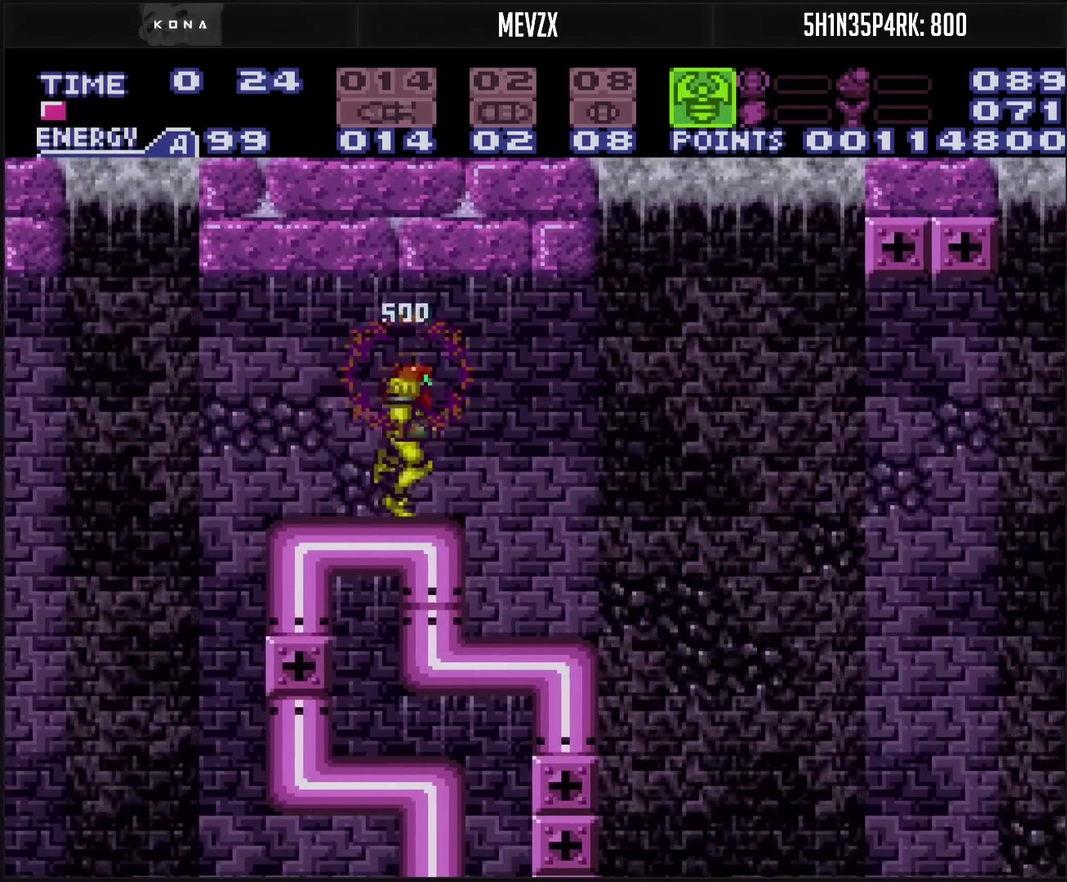
{"buttons": ["CROSS", "DPAD_LEFT"], "events": [[100, "CROSS", "up"], [433, "CROSS", "down"], [433, "DPAD_LEFT", "down"], [433, "DPAD_RIGHT", "up"]]}
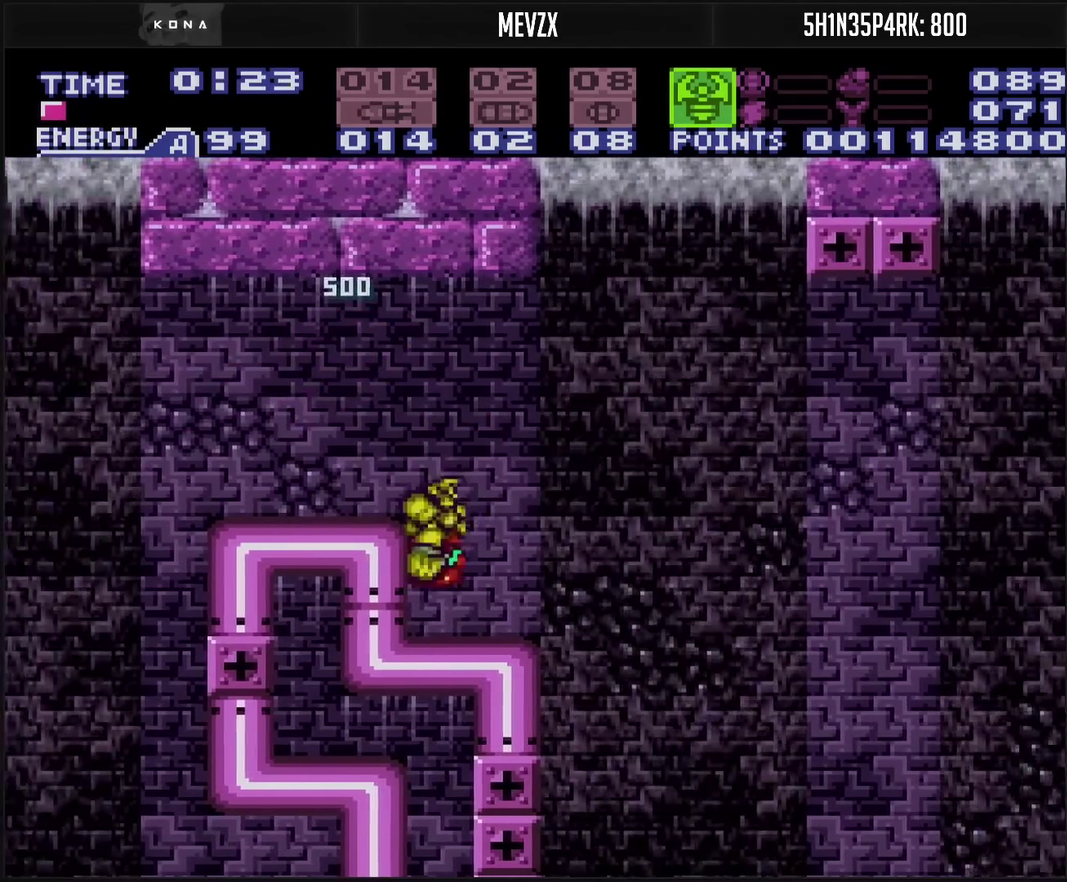
{"buttons": ["CROSS", "DPAD_RIGHT"], "events": [[50, "DPAD_LEFT", "up"], [50, "DPAD_RIGHT", "down"], [100, "L1", "down"], [150, "L1", "up"], [317, "CIRCLE", "down"], [500, "CIRCLE", "up"]]}
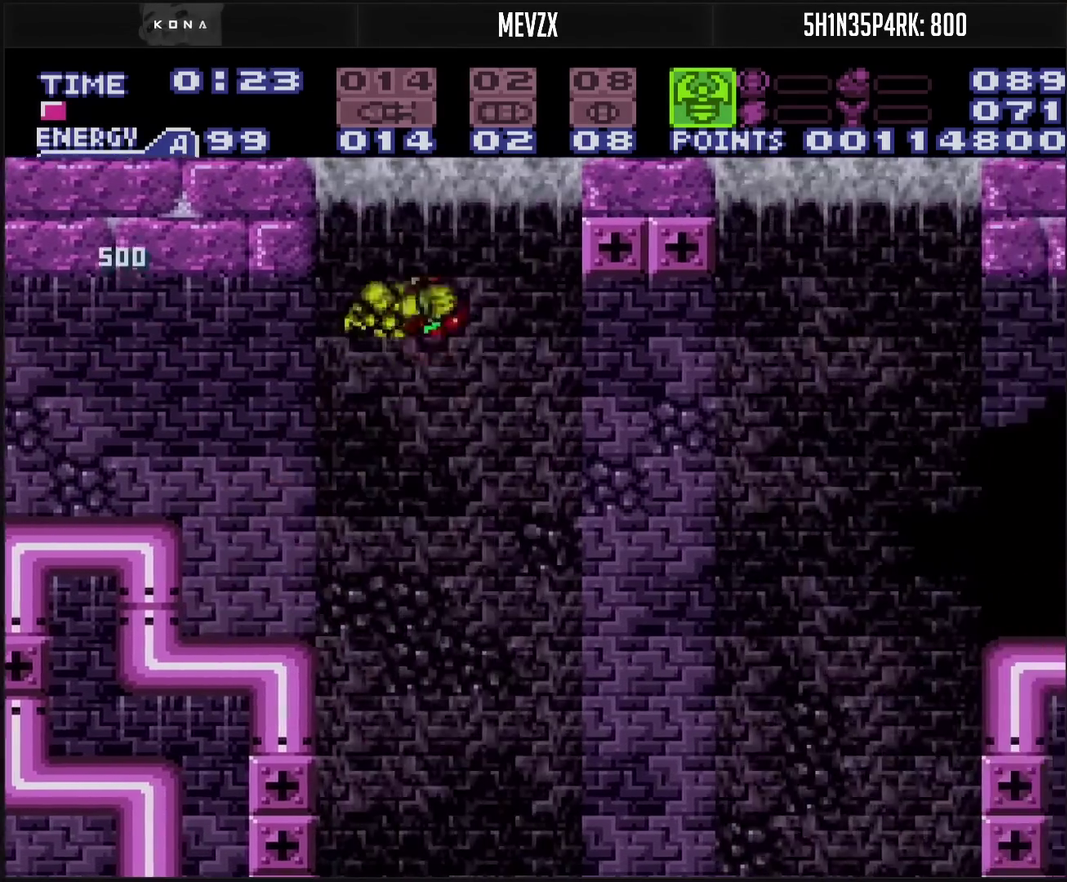
{"buttons": ["DPAD_RIGHT"], "events": [[83, "CROSS", "up"]]}
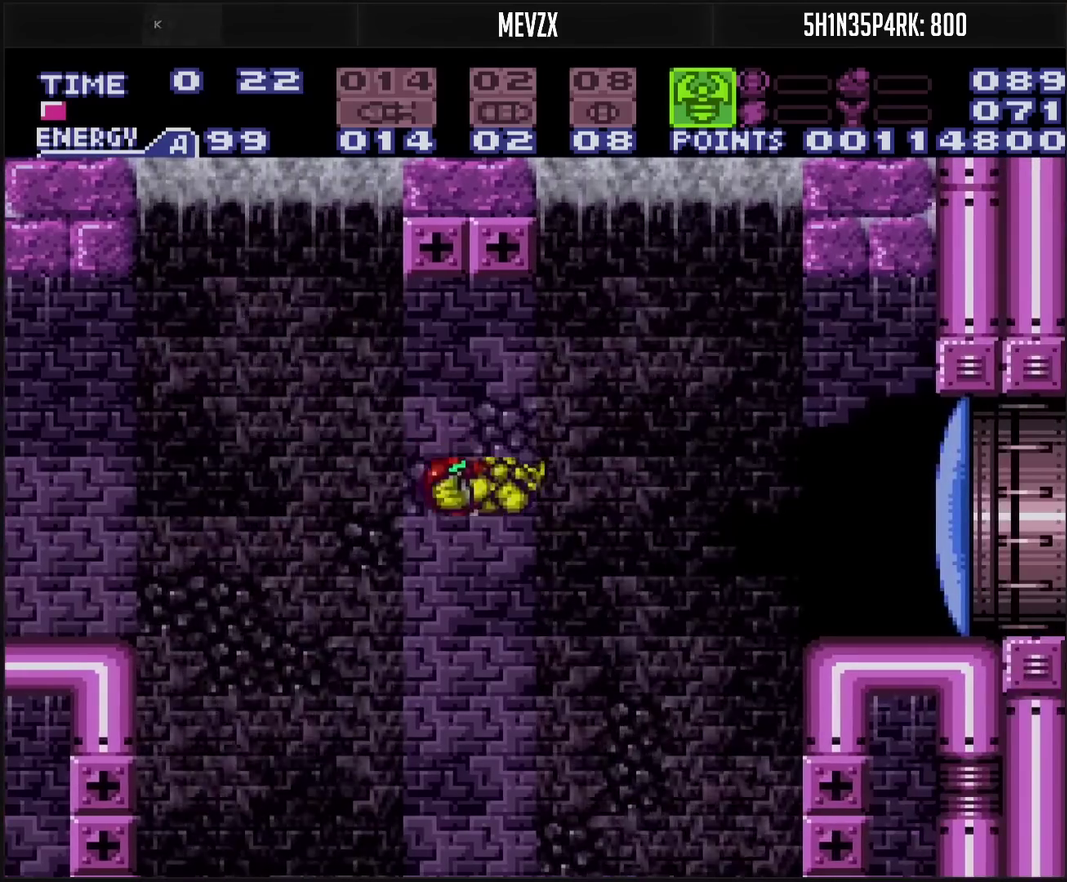
{"buttons": [], "events": [[400, "DPAD_RIGHT", "up"]]}
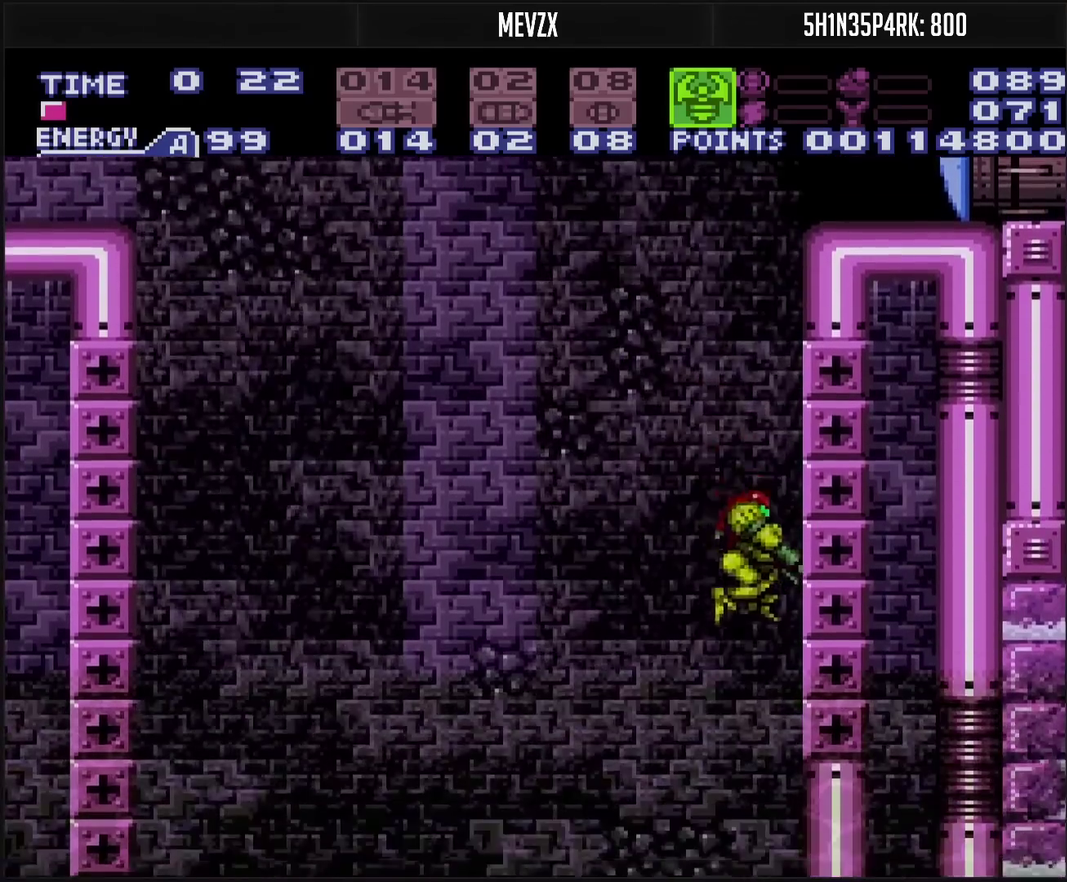
{"buttons": ["DPAD_RIGHT"], "events": [[200, "DPAD_RIGHT", "down"]]}
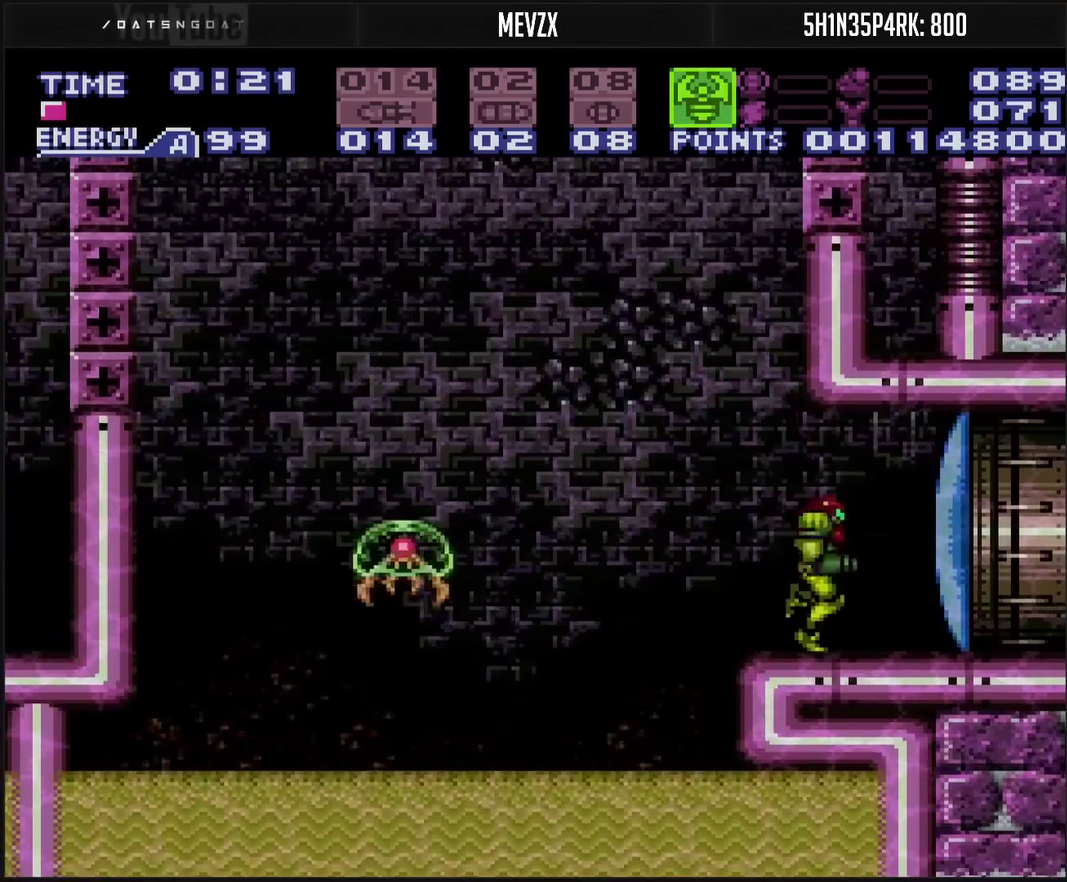
{"buttons": ["TRIANGLE", "R1"], "events": [[17, "TRIANGLE", "down"], [67, "DPAD_RIGHT", "up"], [217, "TRIANGLE", "up"], [367, "R1", "down"], [483, "TRIANGLE", "down"]]}
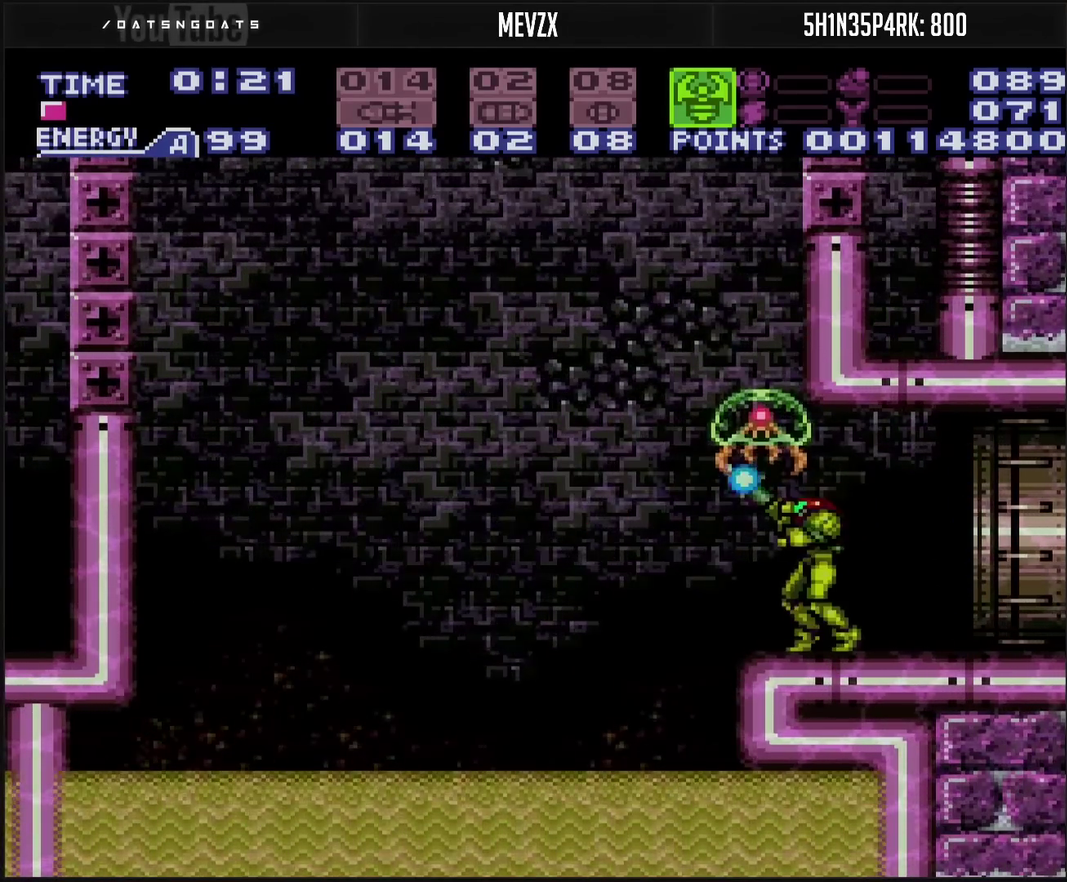
{"buttons": [], "events": [[83, "DPAD_UP", "down"], [150, "TRIANGLE", "up"], [250, "DPAD_UP", "up"], [250, "R1", "up"]]}
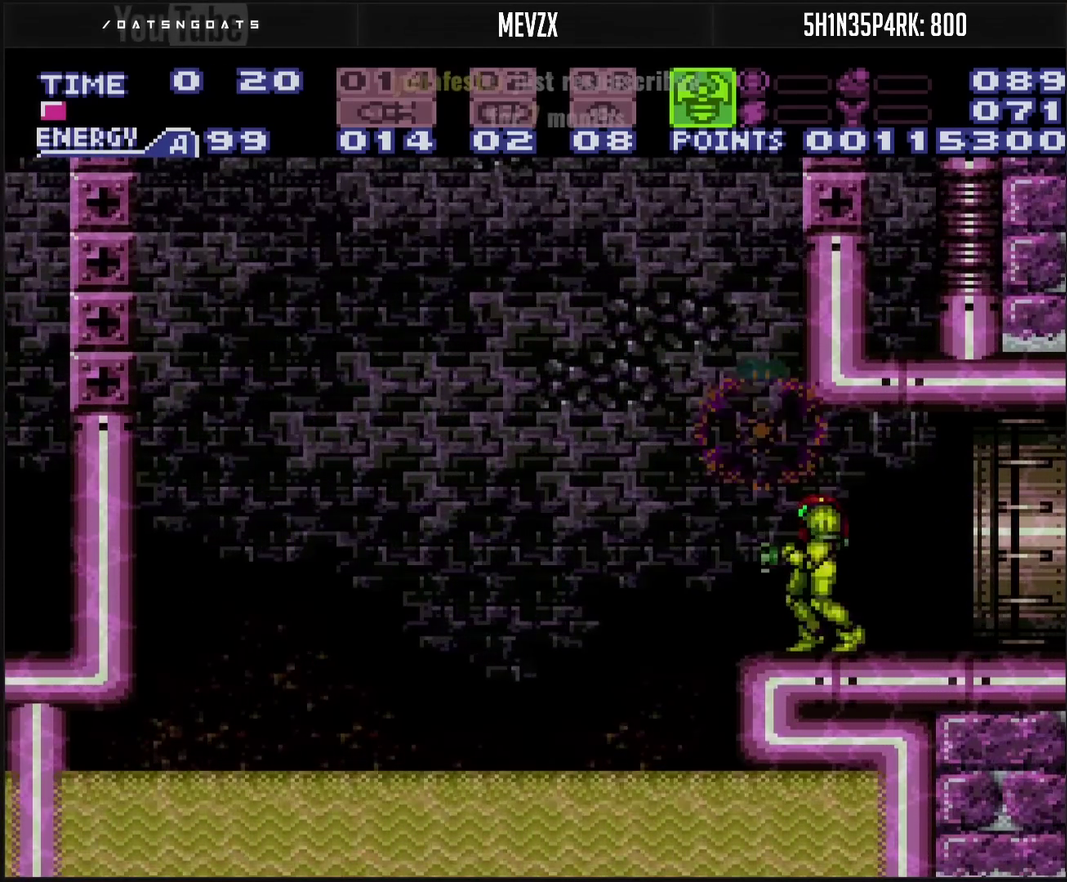
{"buttons": ["DPAD_RIGHT"], "events": [[33, "DPAD_RIGHT", "down"], [150, "CIRCLE", "down"], [300, "CIRCLE", "up"]]}
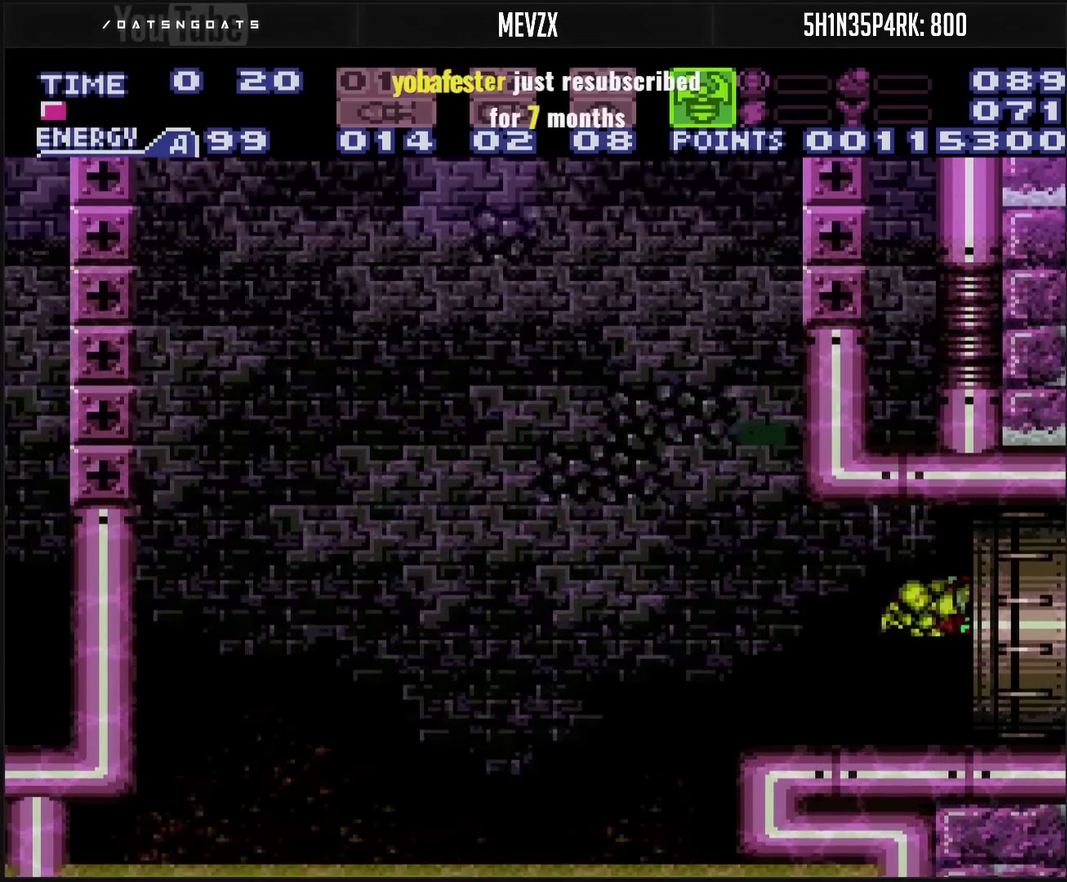
{"buttons": ["DPAD_RIGHT"], "events": []}
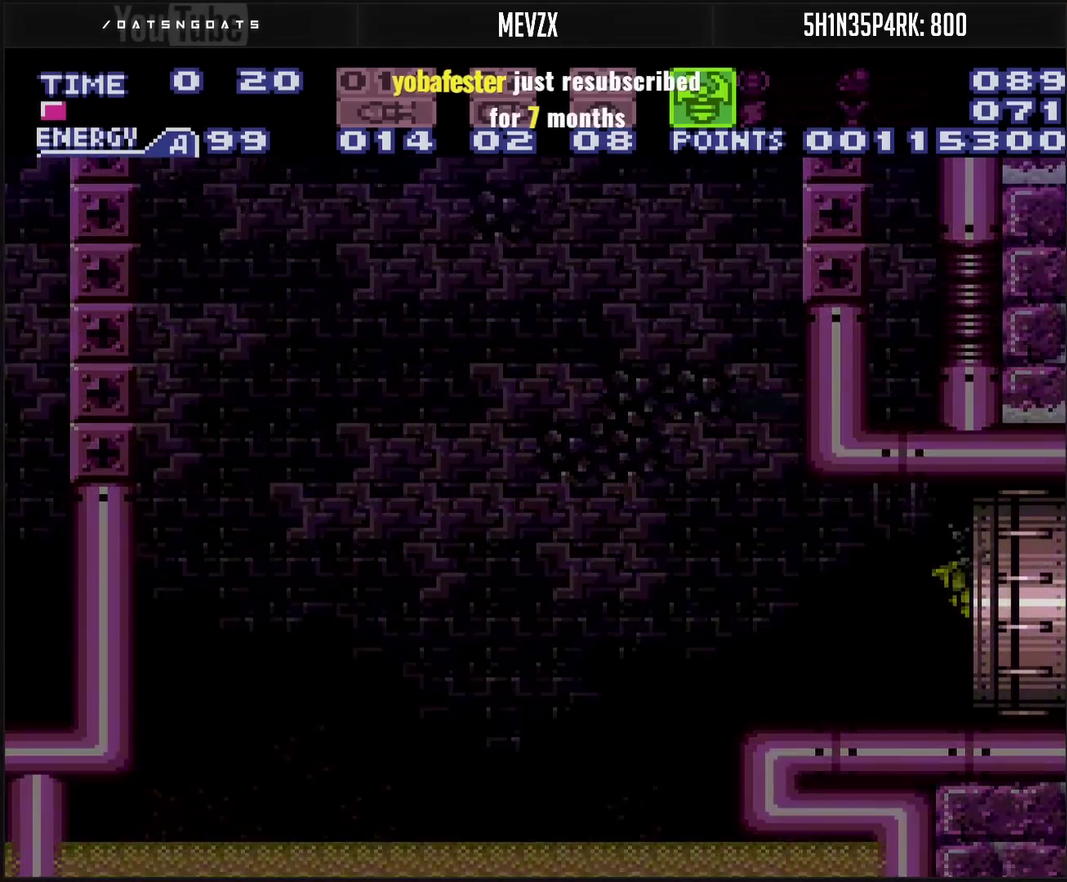
{"buttons": [], "events": [[133, "DPAD_RIGHT", "up"]]}
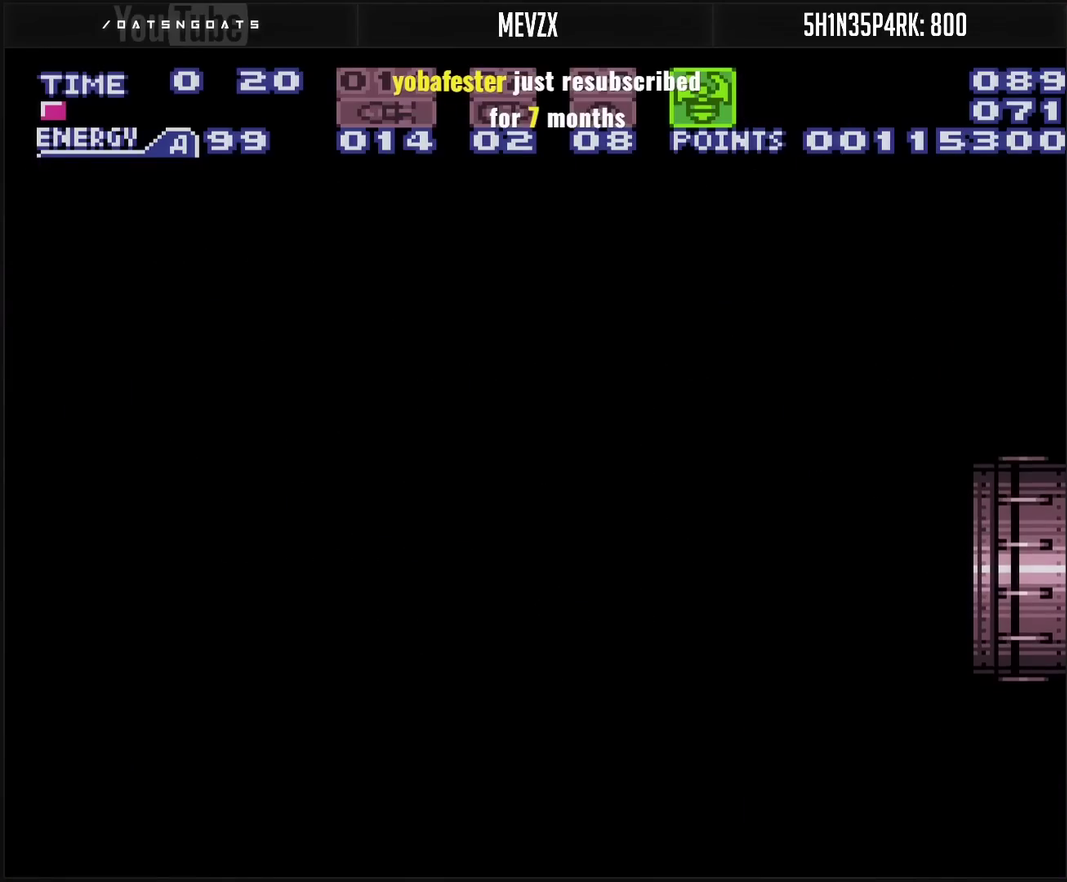
{"buttons": [], "events": []}
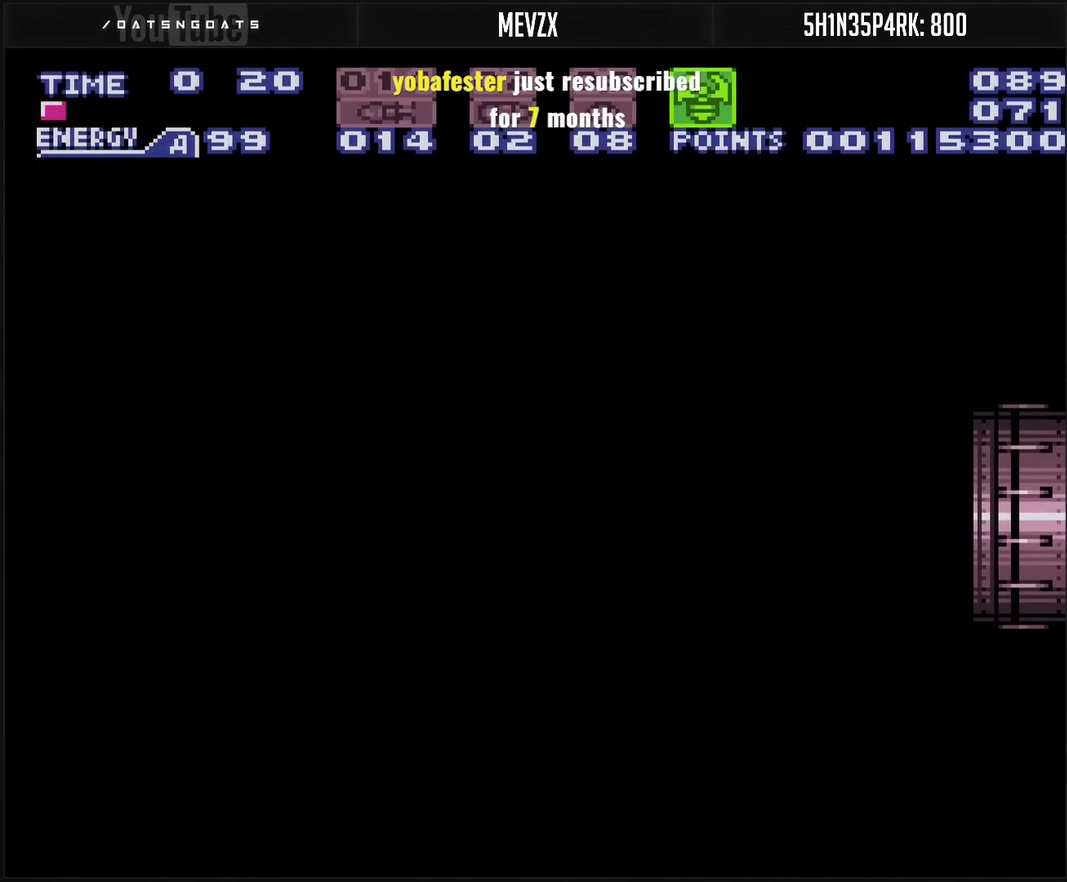
{"buttons": ["CROSS"], "events": [[333, "CROSS", "down"]]}
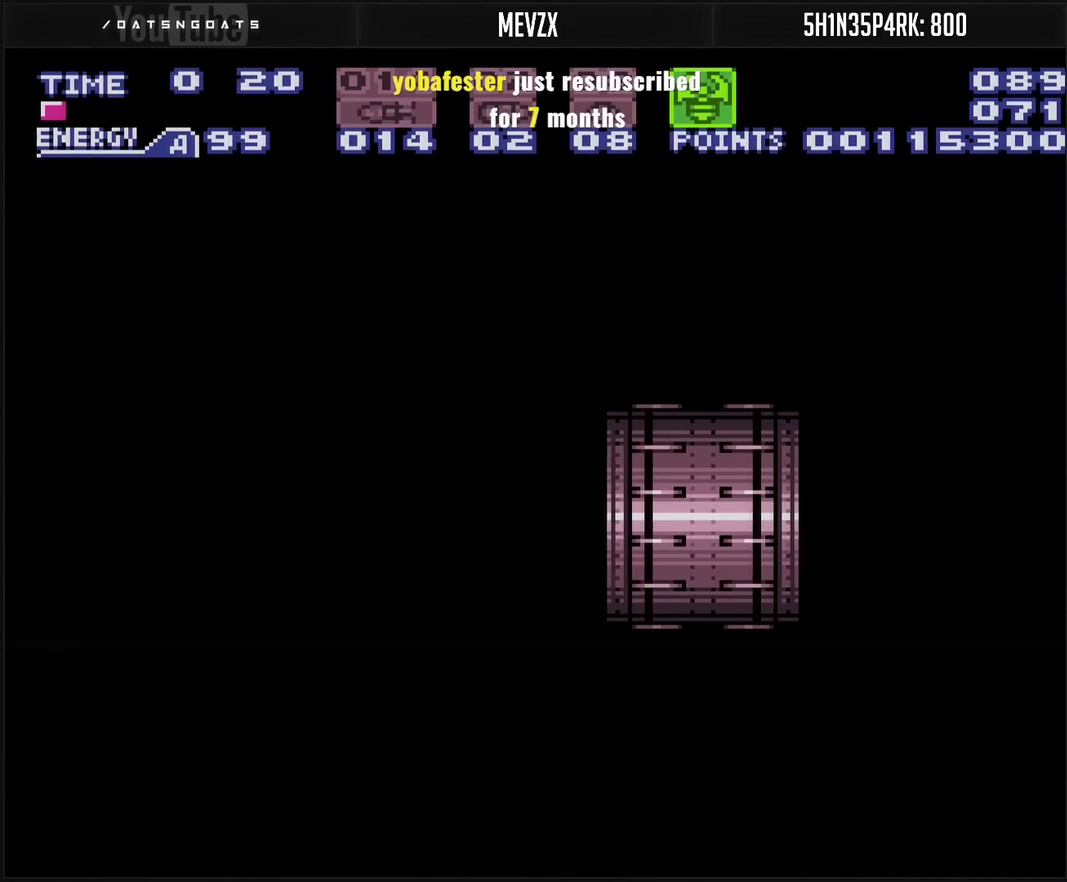
{"buttons": ["CROSS"], "events": []}
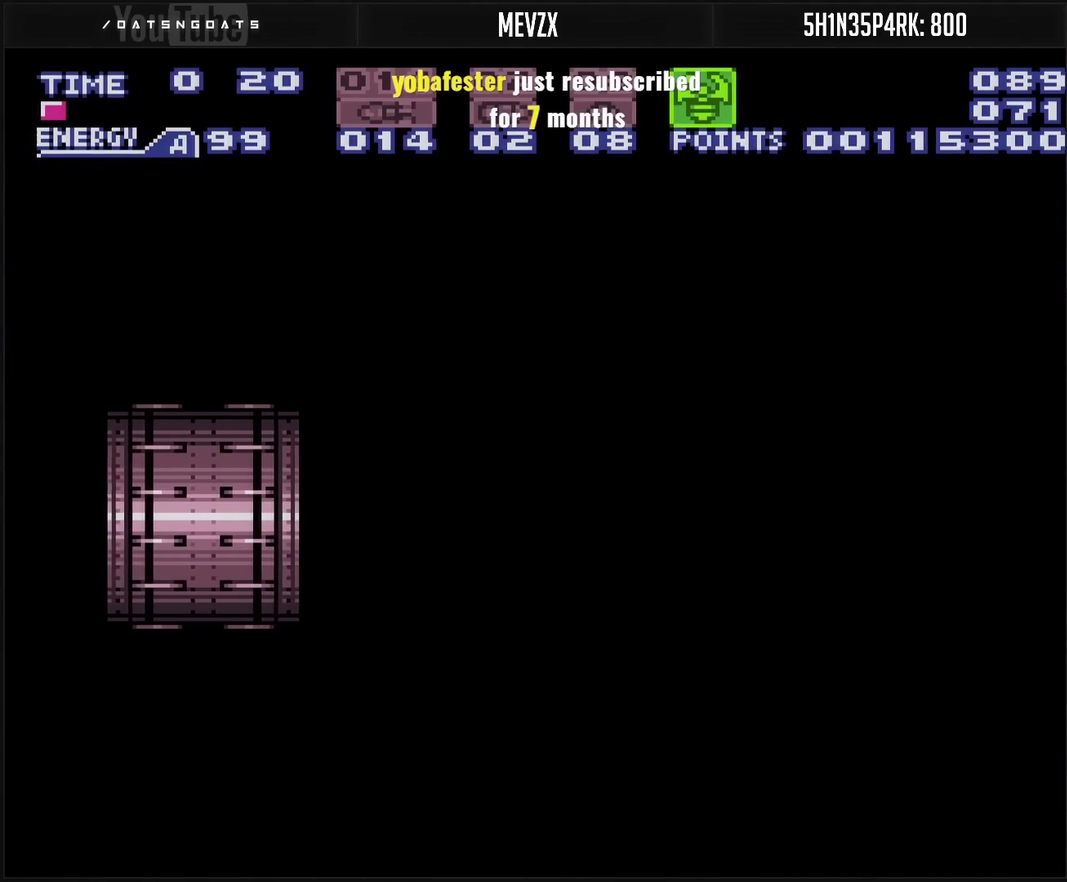
{"buttons": ["CROSS"], "events": []}
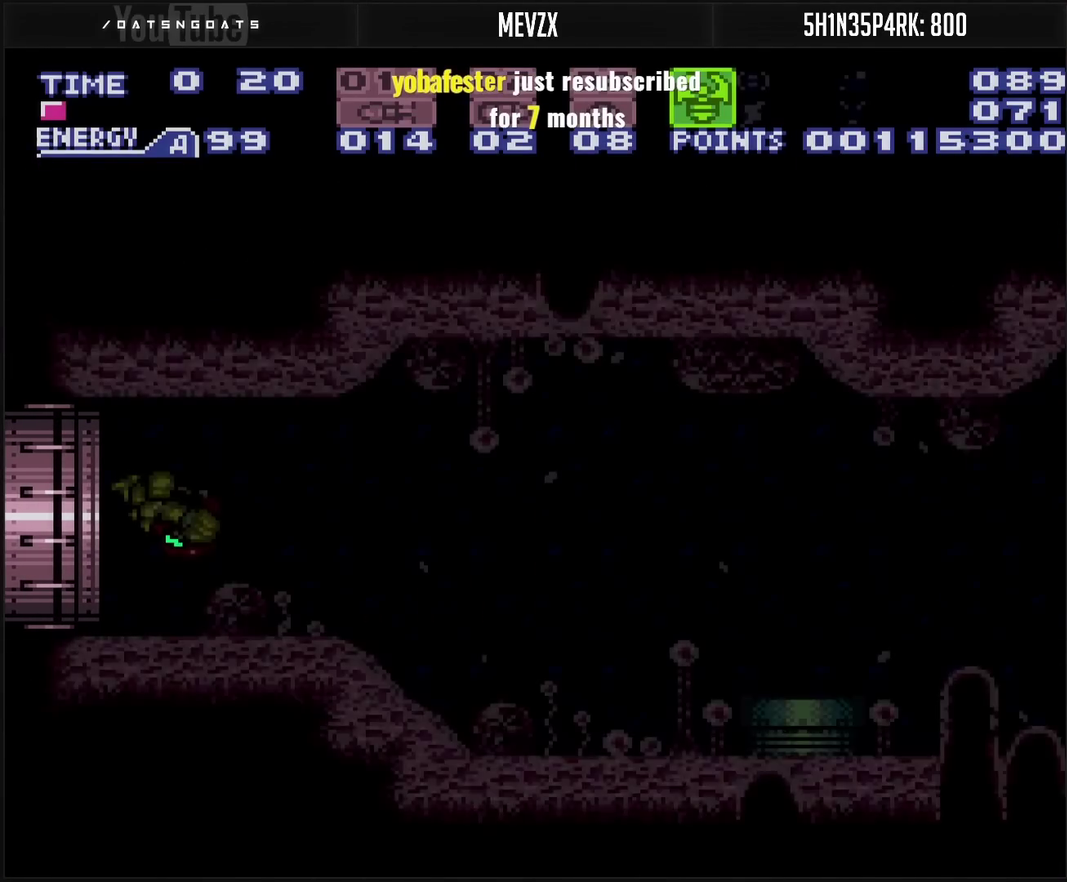
{"buttons": ["CROSS"], "events": []}
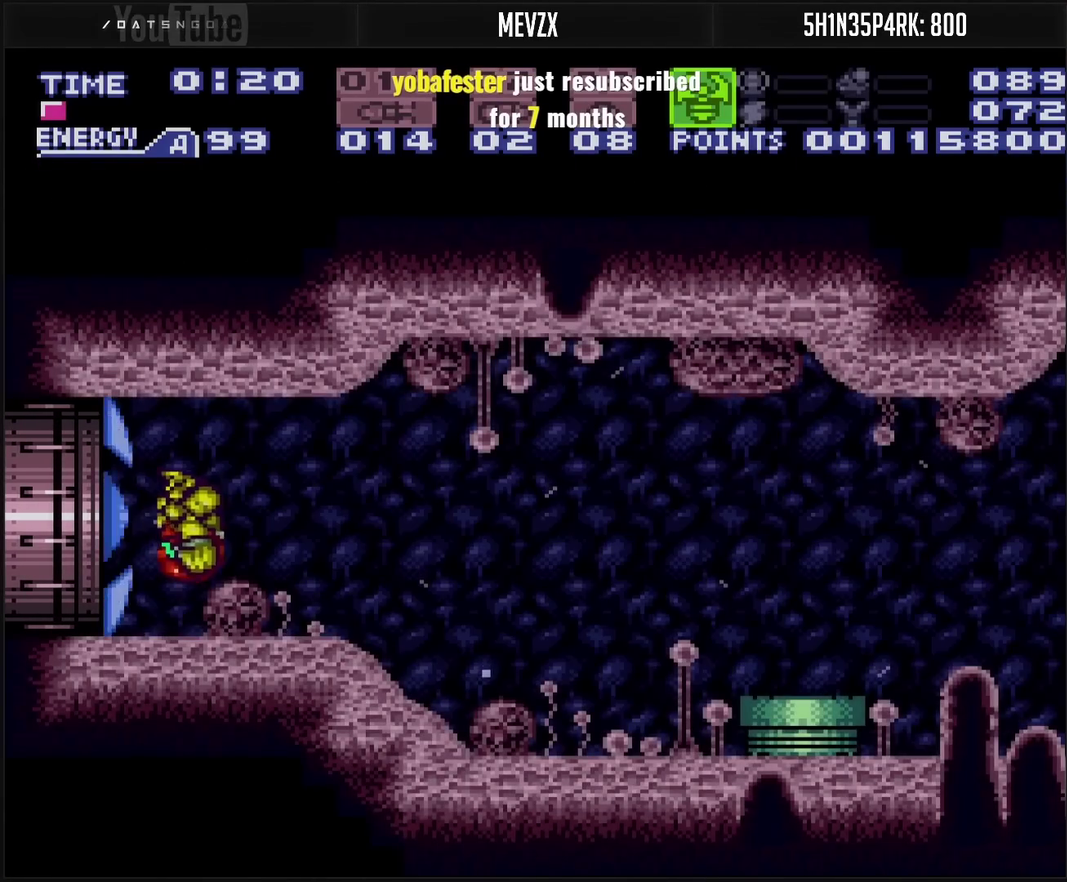
{"buttons": ["CROSS", "DPAD_RIGHT"], "events": [[83, "SQUARE", "down"], [167, "DPAD_RIGHT", "down"], [183, "SQUARE", "up"]]}
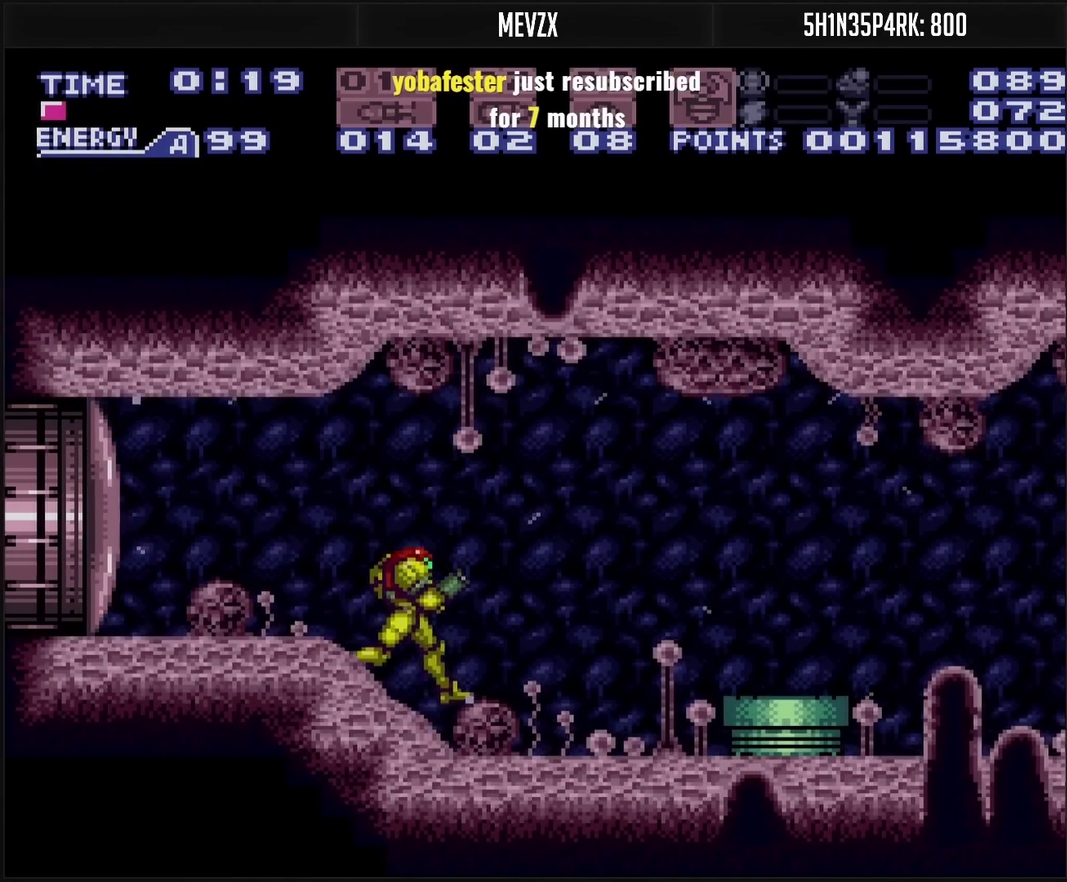
{"buttons": ["CROSS", "TRIANGLE", "DPAD_DOWN"], "events": [[133, "CIRCLE", "down"], [250, "DPAD_DOWN", "down"], [267, "DPAD_RIGHT", "up"], [283, "CIRCLE", "up"], [300, "CROSS", "up"], [400, "CROSS", "down"], [450, "TRIANGLE", "down"]]}
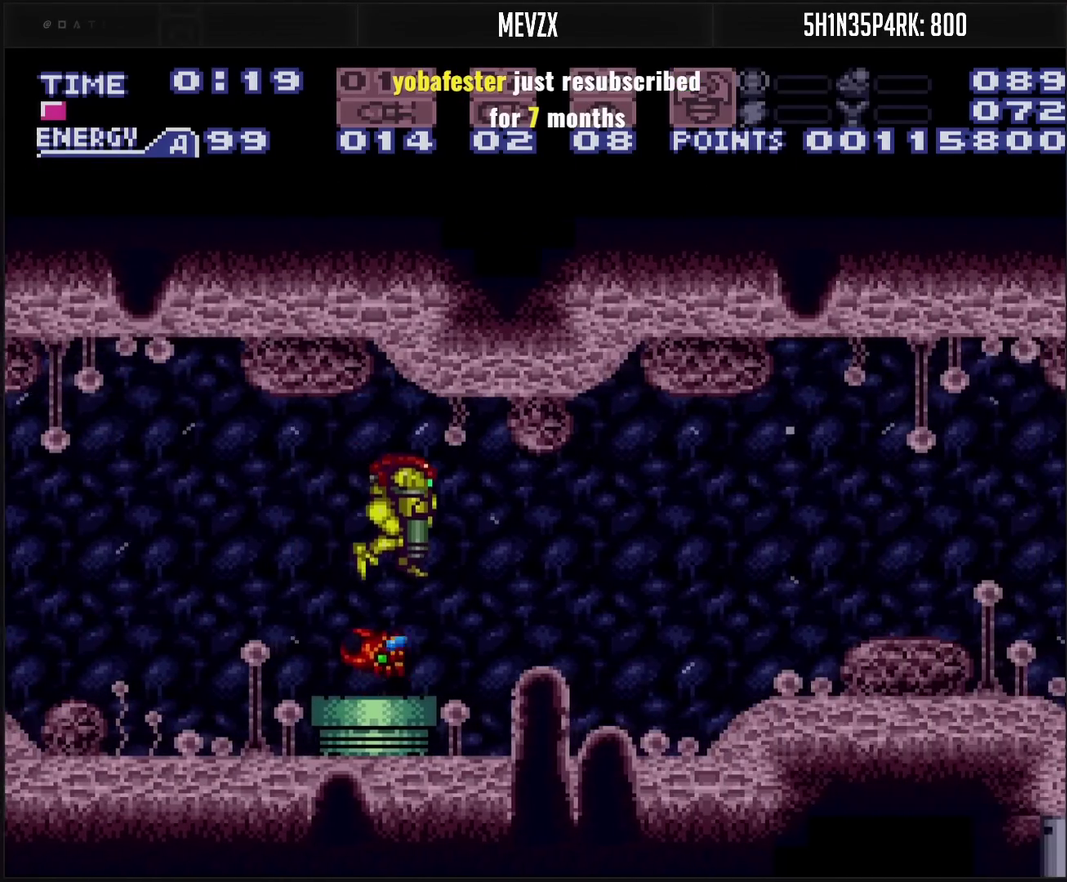
{"buttons": ["CROSS", "DPAD_RIGHT"], "events": [[50, "TRIANGLE", "up"], [167, "DPAD_DOWN", "up"], [167, "DPAD_RIGHT", "down"], [233, "R1", "down"], [283, "R1", "up"], [367, "L1", "down"], [433, "L1", "up"]]}
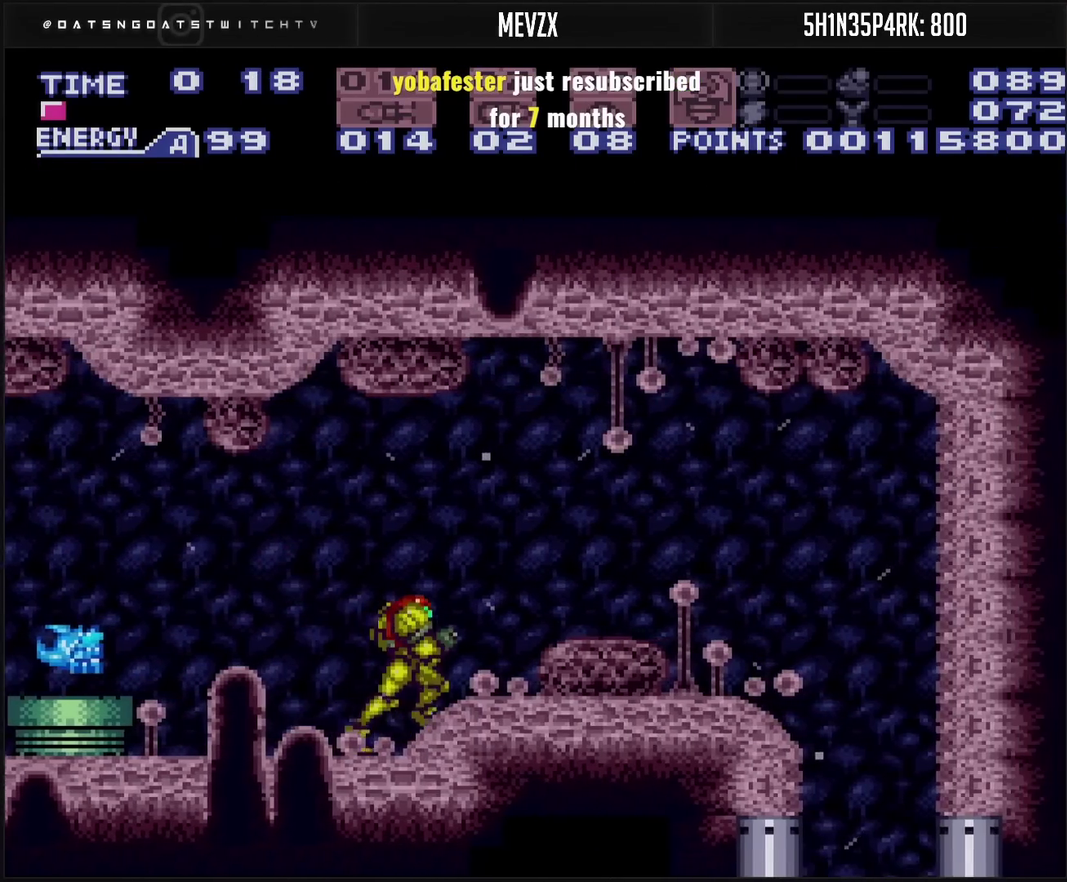
{"buttons": ["CROSS", "L1"], "events": [[133, "CIRCLE", "down"], [217, "CIRCLE", "up"], [217, "CROSS", "up"], [350, "DPAD_RIGHT", "up"], [383, "CROSS", "down"], [483, "L1", "down"]]}
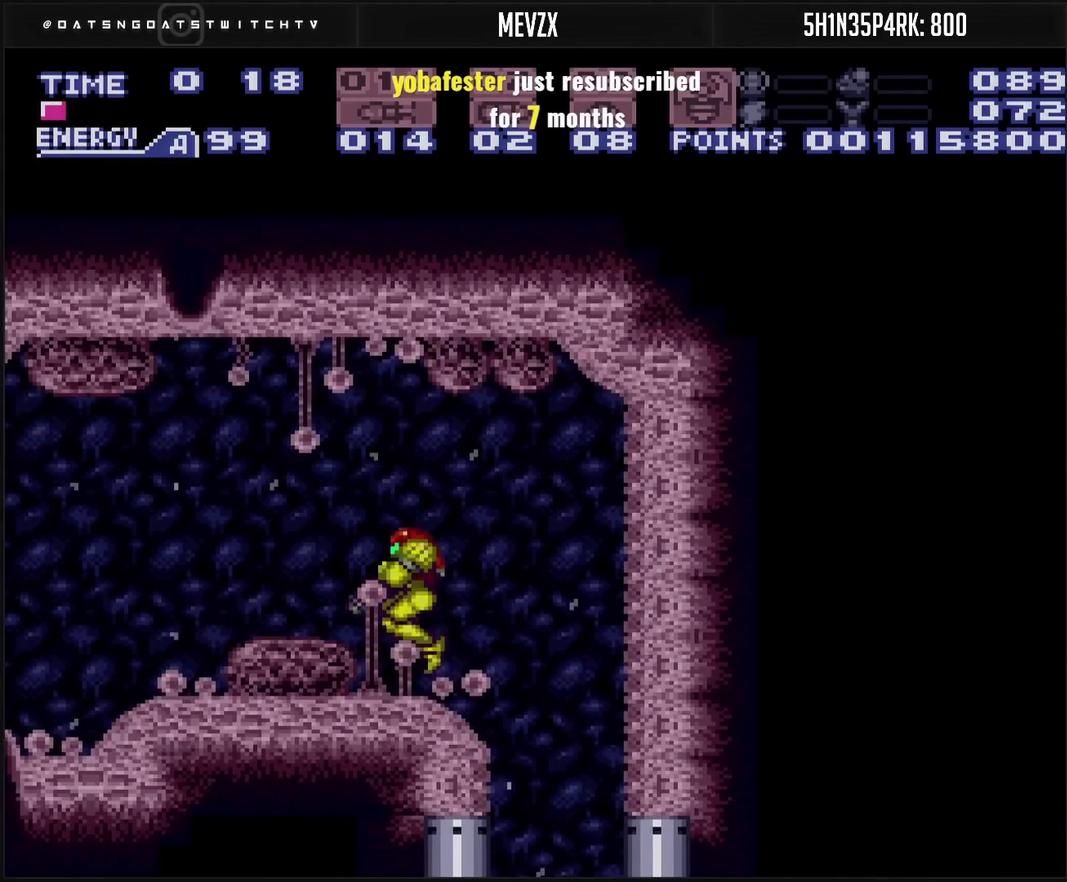
{"buttons": ["CROSS"], "events": [[33, "TRIANGLE", "down"], [83, "DPAD_RIGHT", "down"], [117, "CIRCLE", "down"], [250, "CIRCLE", "up"], [250, "CROSS", "up"], [250, "L1", "up"], [250, "TRIANGLE", "up"], [383, "CROSS", "down"], [400, "DPAD_RIGHT", "up"]]}
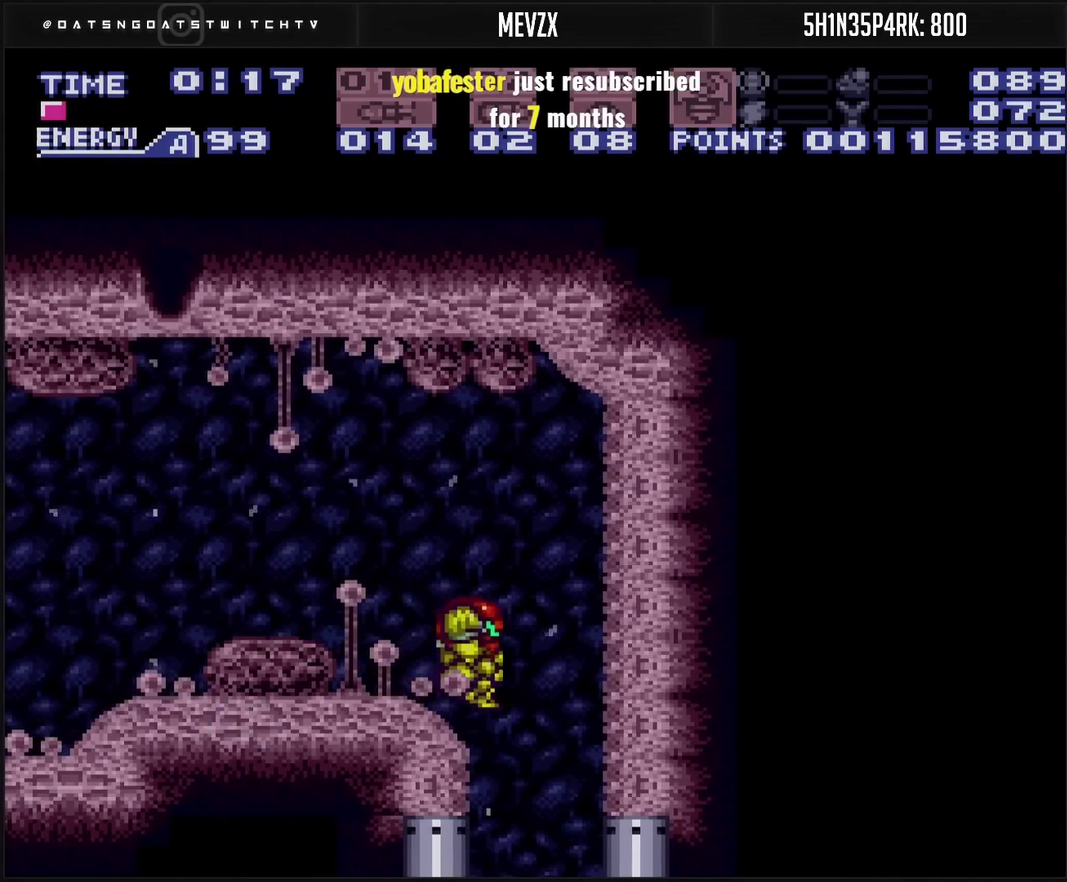
{"buttons": [], "events": [[333, "CROSS", "up"]]}
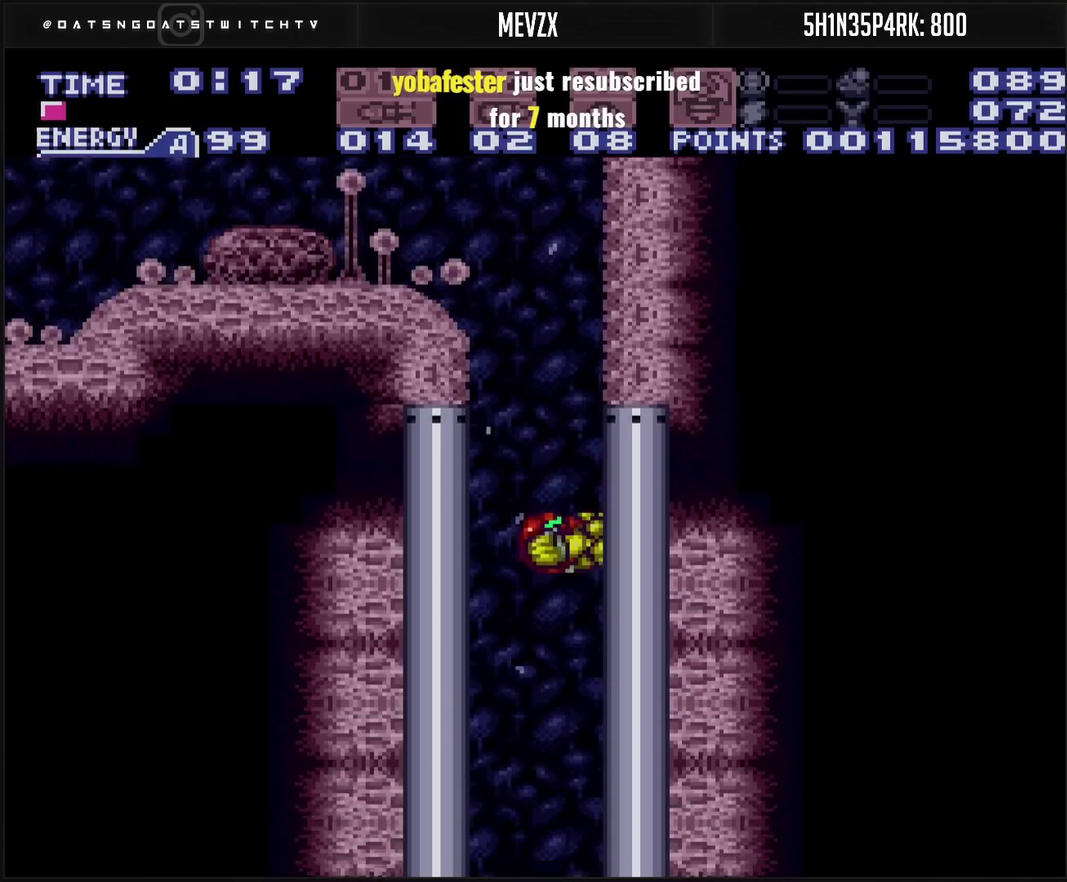
{"buttons": ["DPAD_RIGHT"], "events": [[67, "DPAD_RIGHT", "down"]]}
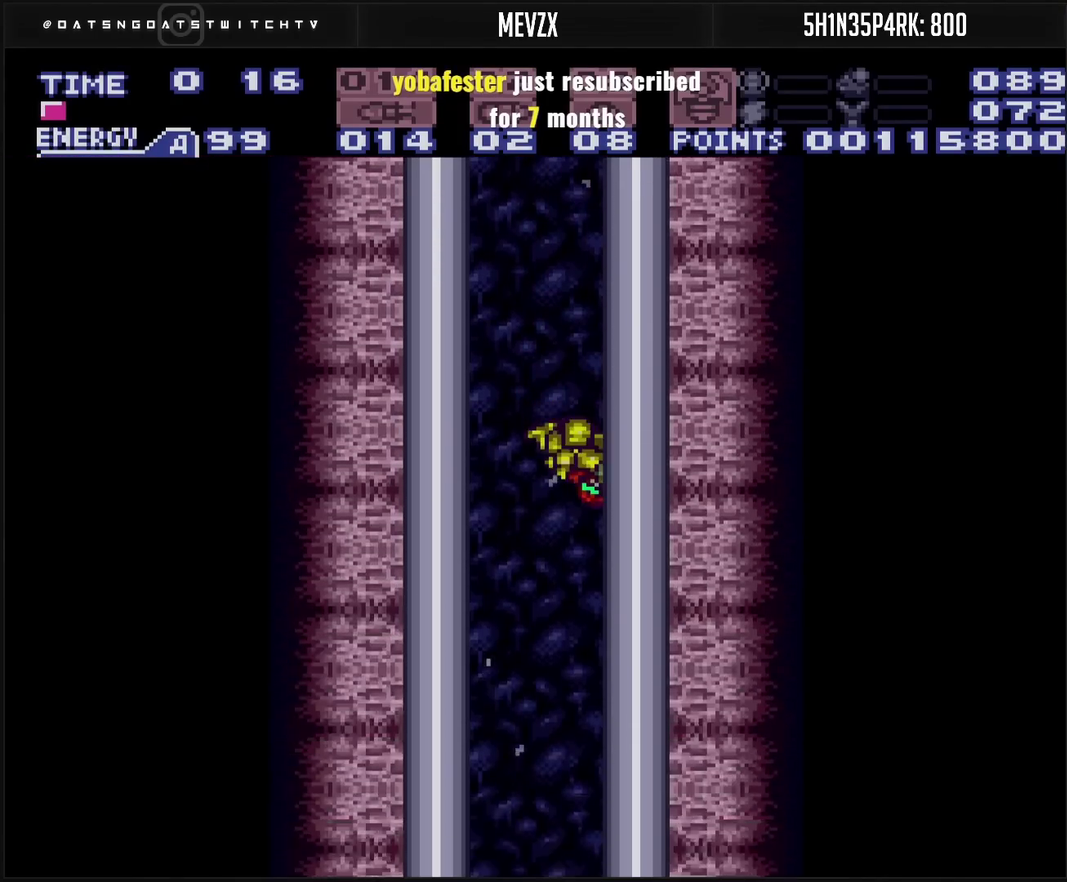
{"buttons": ["DPAD_RIGHT"], "events": []}
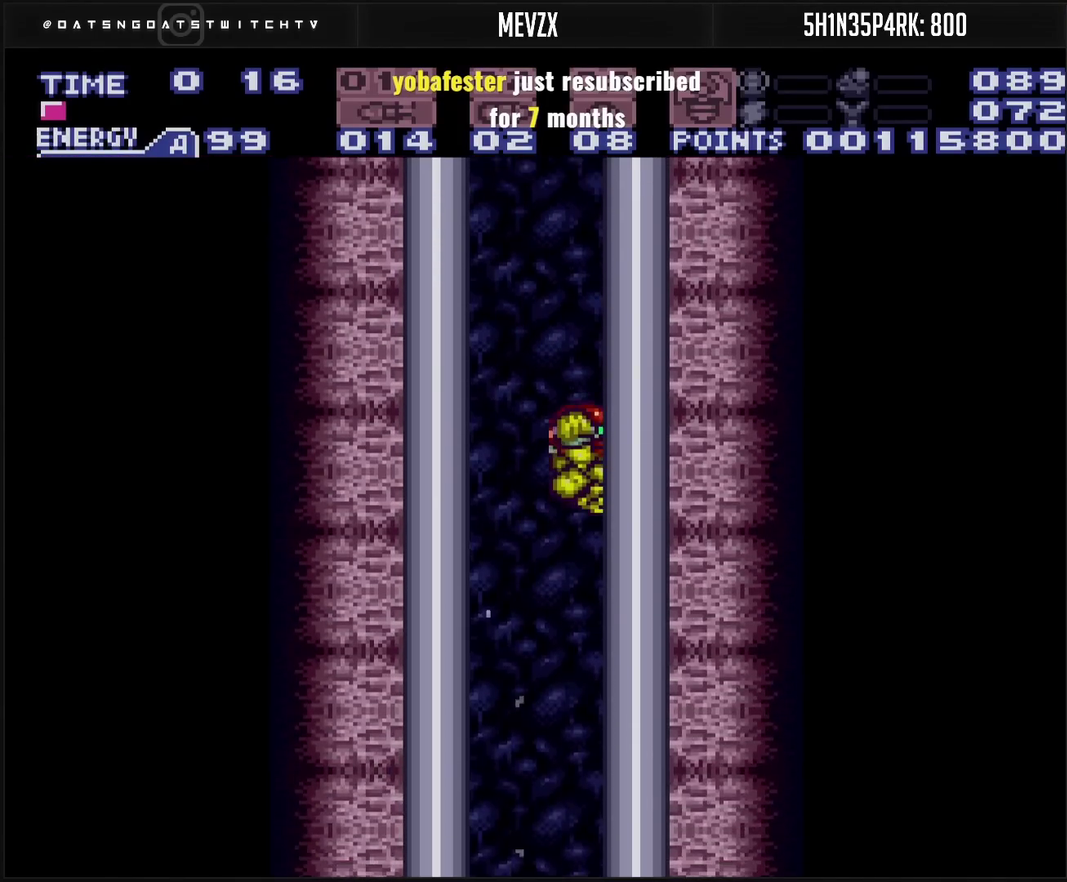
{"buttons": ["CROSS", "DPAD_RIGHT"], "events": [[183, "CROSS", "down"]]}
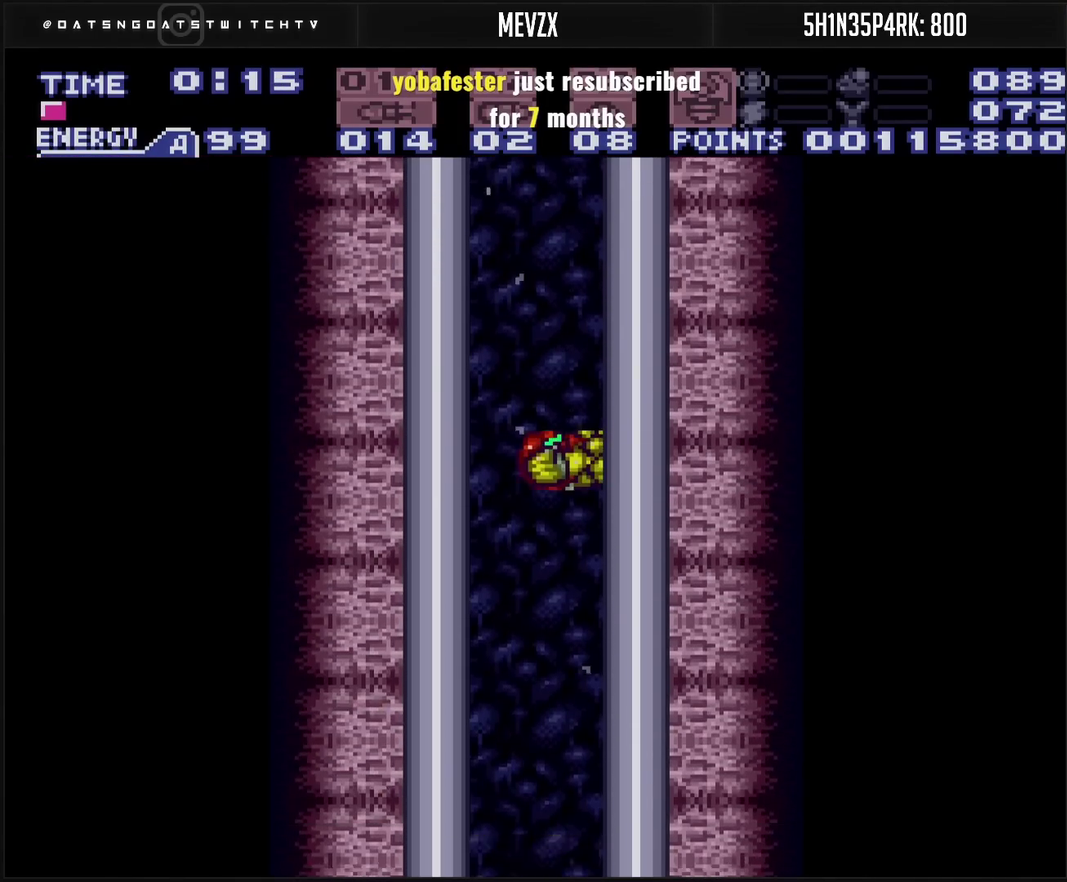
{"buttons": ["CROSS", "DPAD_RIGHT"], "events": []}
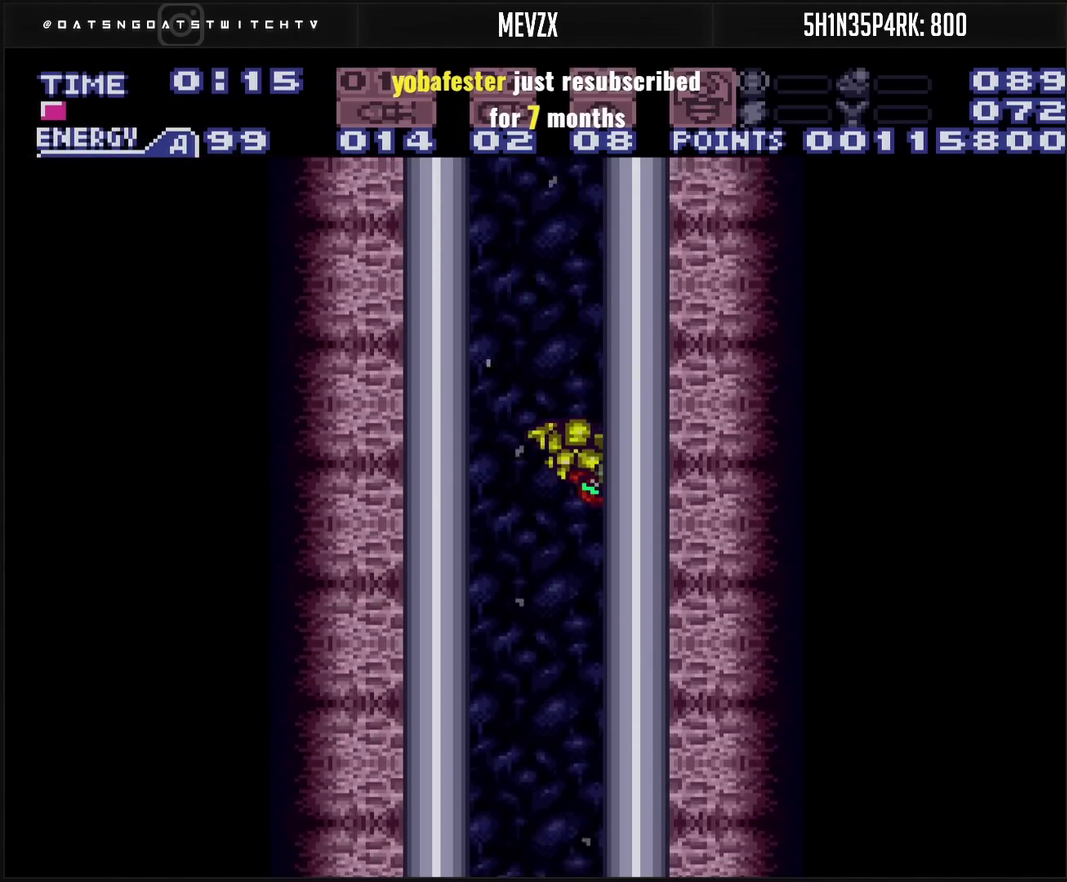
{"buttons": ["CROSS", "DPAD_RIGHT"], "events": []}
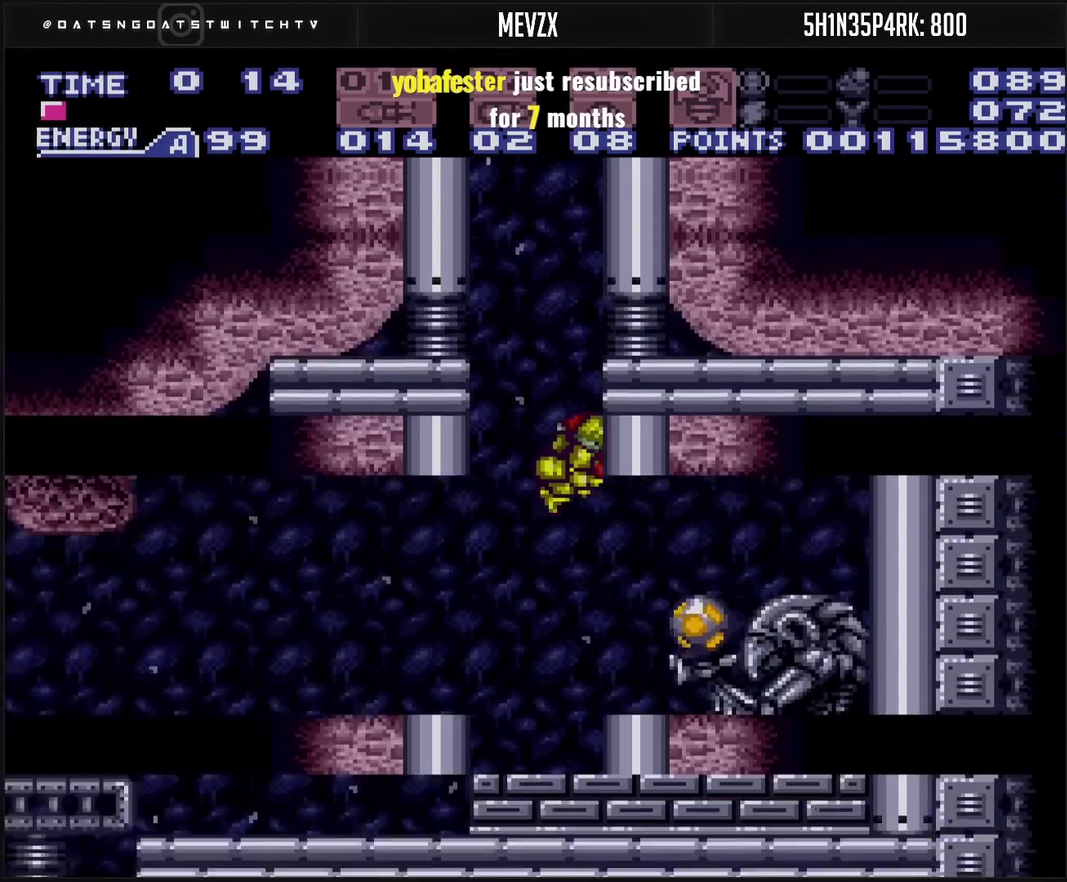
{"buttons": ["CROSS", "DPAD_RIGHT"], "events": [[83, "TRIANGLE", "down"], [183, "TRIANGLE", "up"]]}